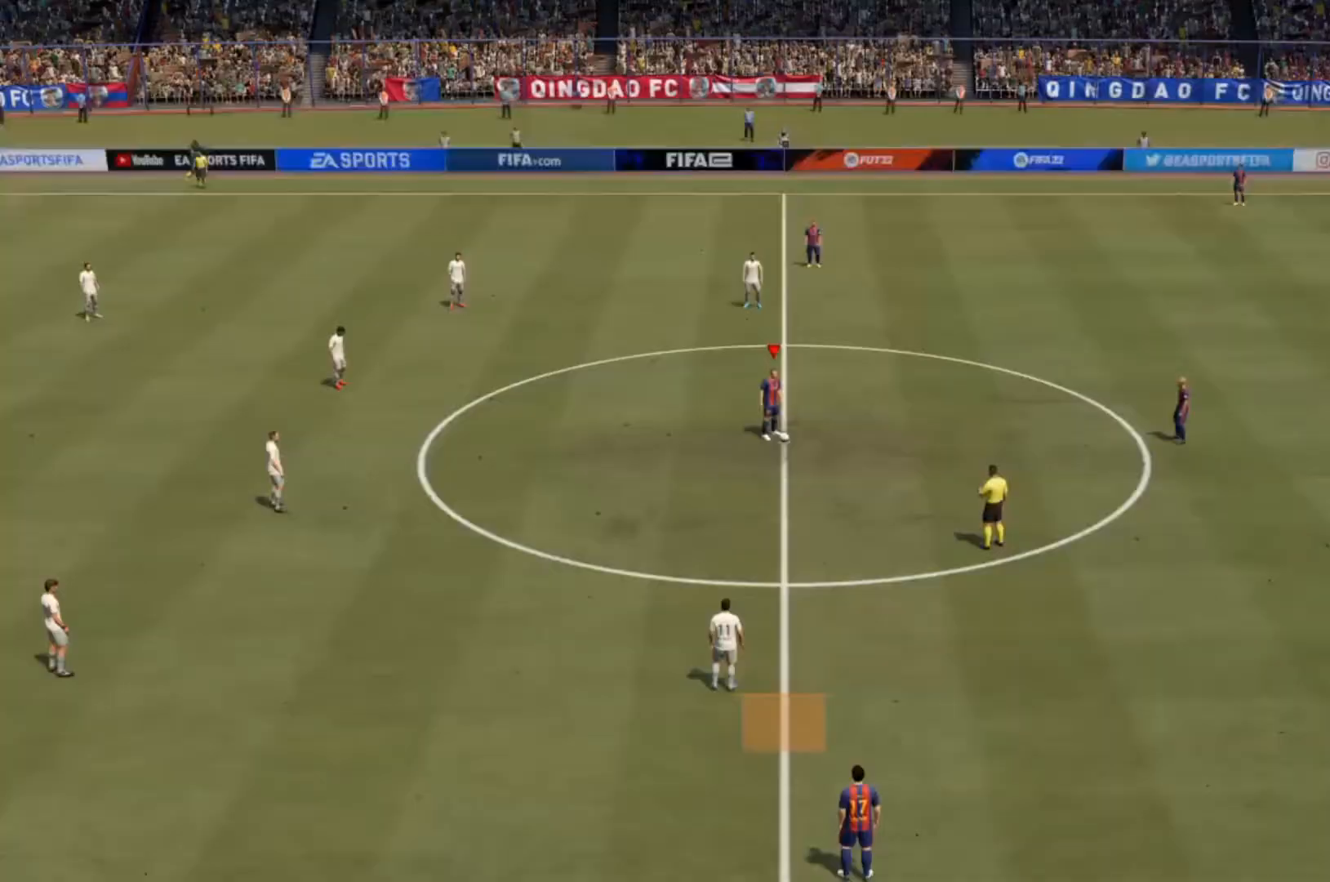
Gameplay with a controller (PlayStation layout); each line is a JSON object with the inputs held at the frame after it. "events" lists button and stick changes between this image and that frame as [ms after this image, input, new state], when the widget could be followed in between. Not read: L3 R3.
{"buttons": [], "left_stick": "center", "right_stick": "center", "events": []}
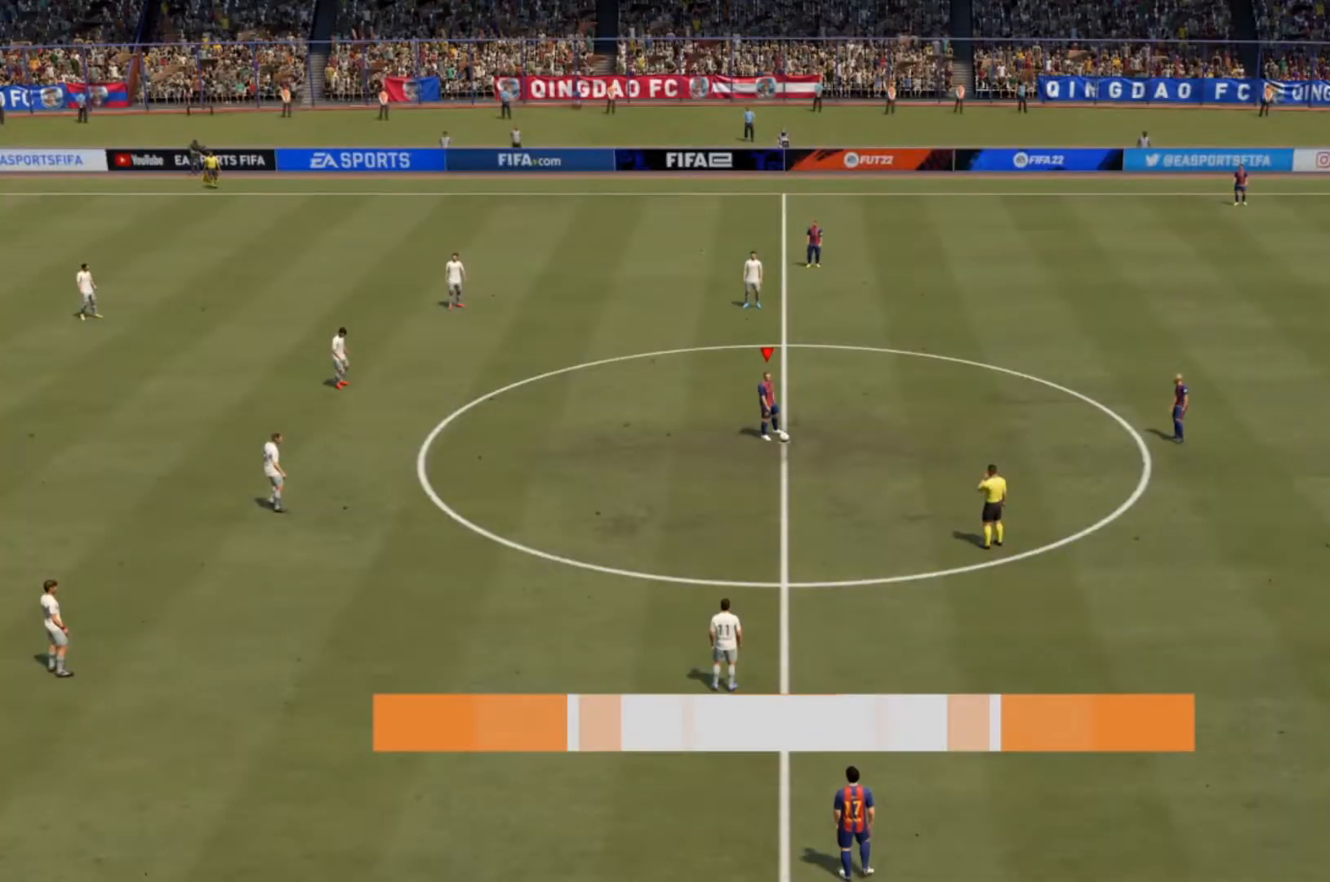
{"buttons": [], "left_stick": "center", "right_stick": "center", "events": []}
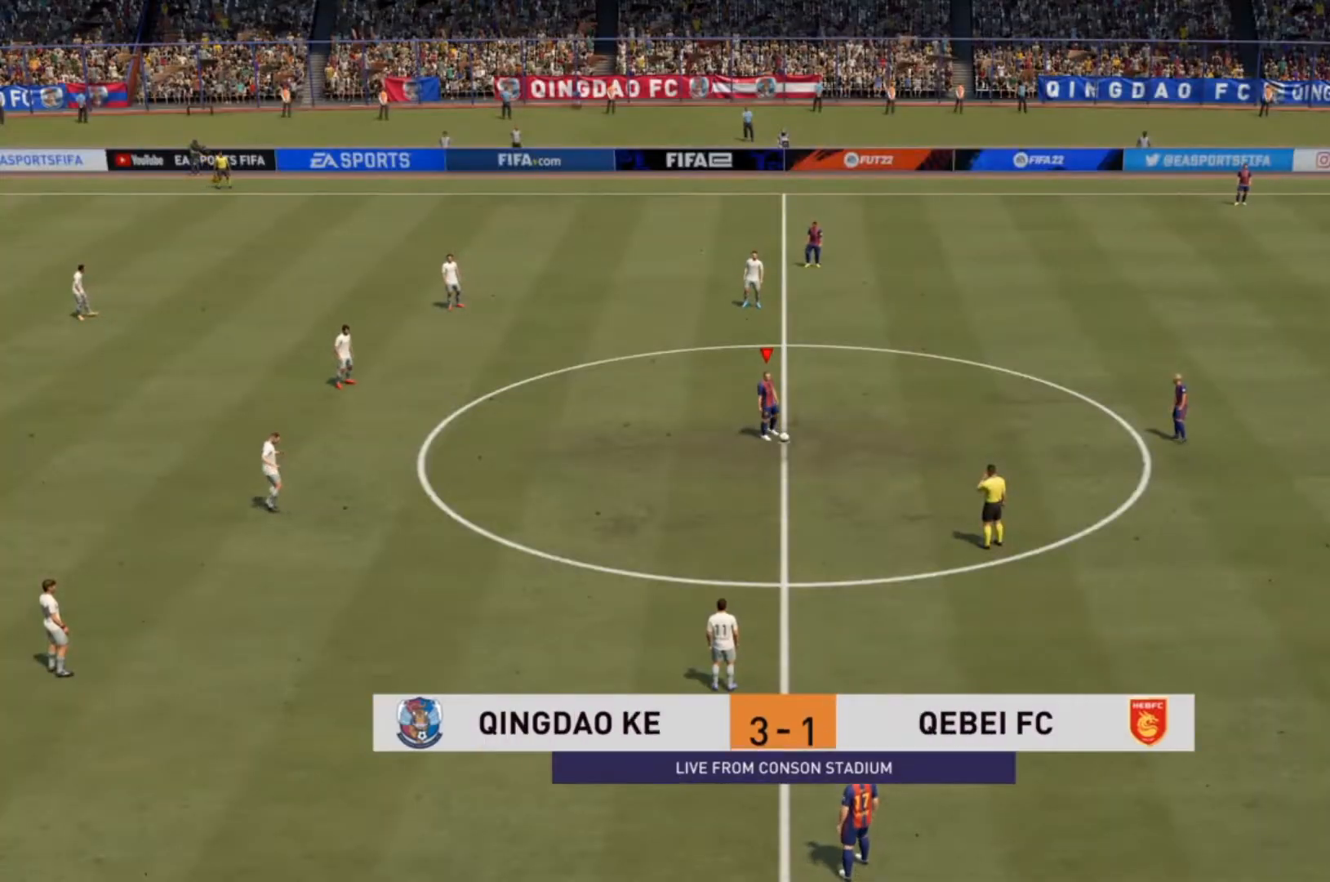
{"buttons": [], "left_stick": "center", "right_stick": "center", "events": [[167, "CROSS", "down"], [300, "CROSS", "up"], [367, "CROSS", "down"], [467, "CROSS", "up"]]}
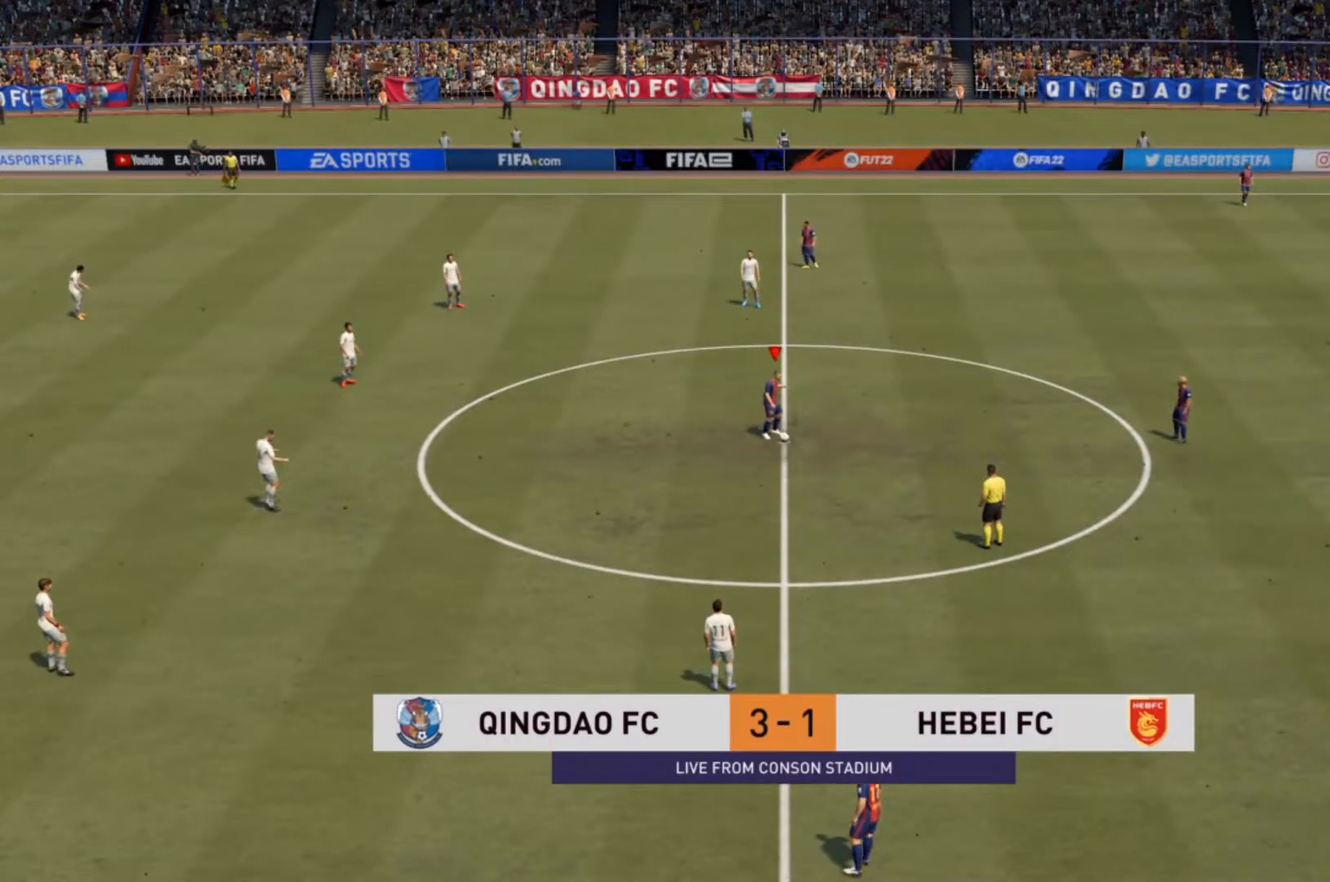
{"buttons": [], "left_stick": "center", "right_stick": "center", "events": []}
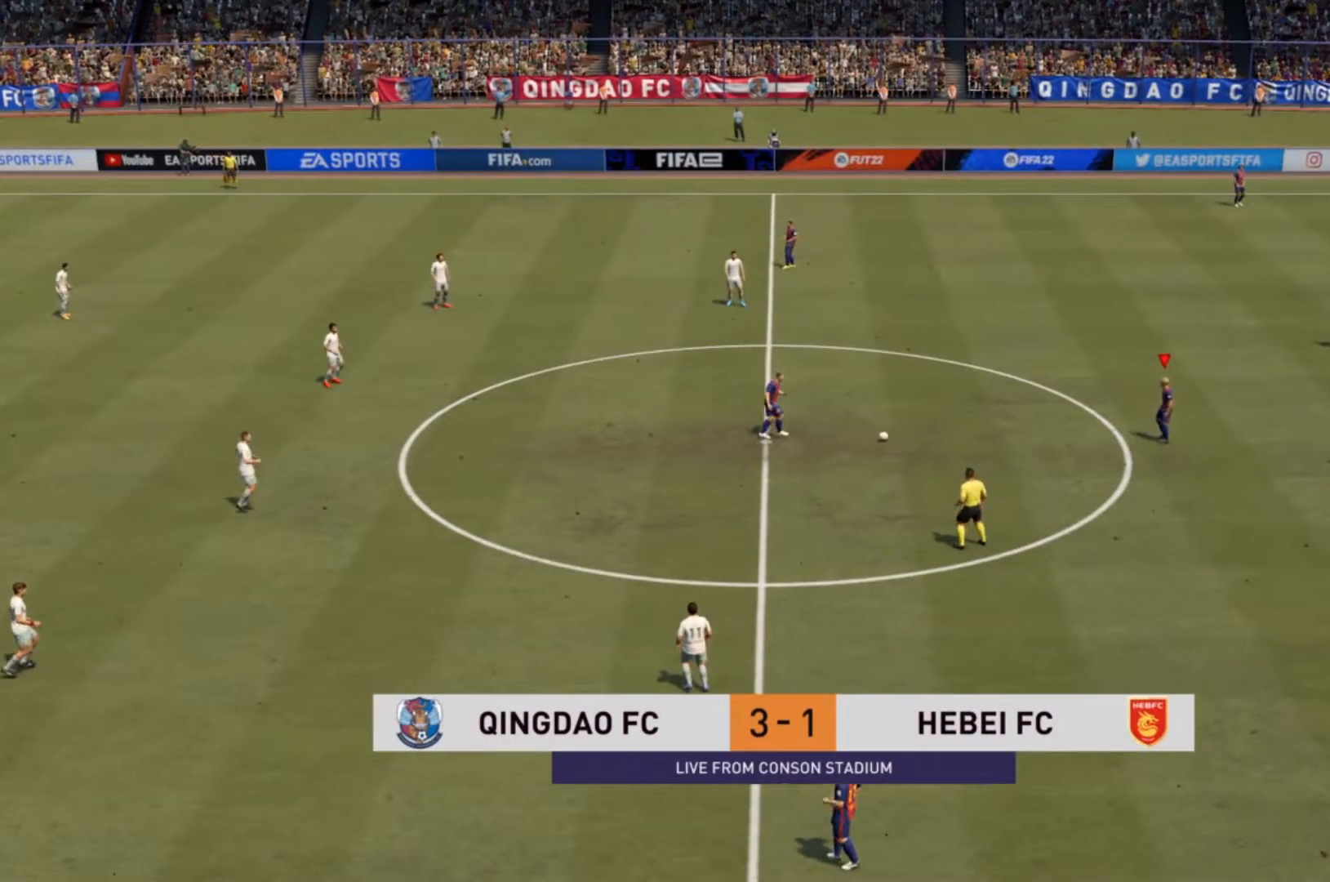
{"buttons": [], "left_stick": "up-right", "right_stick": "center", "events": [[167, "left_stick", "up-right"], [333, "CROSS", "down"], [500, "CROSS", "up"]]}
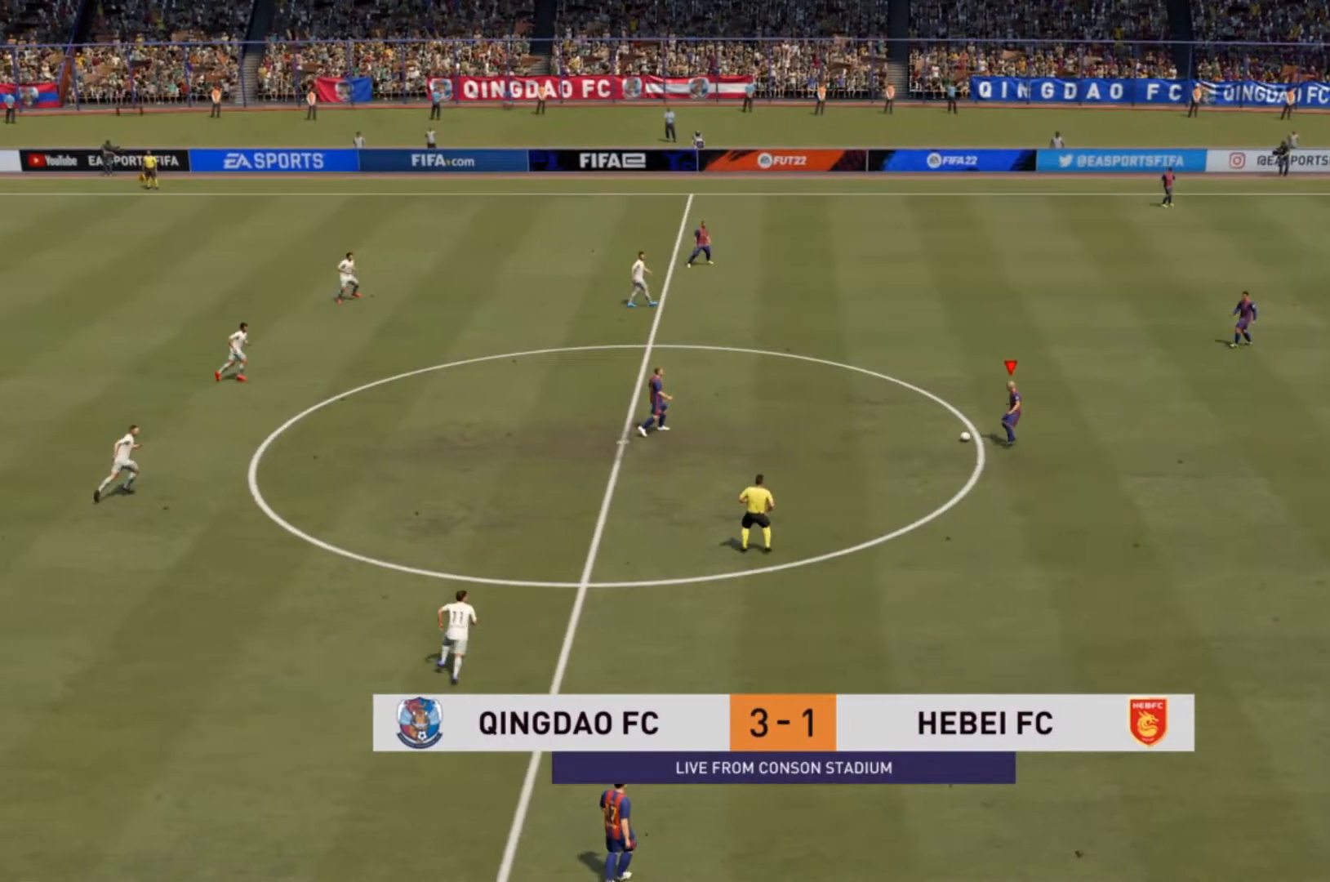
{"buttons": [], "left_stick": "center", "right_stick": "center", "events": [[433, "left_stick", "center"]]}
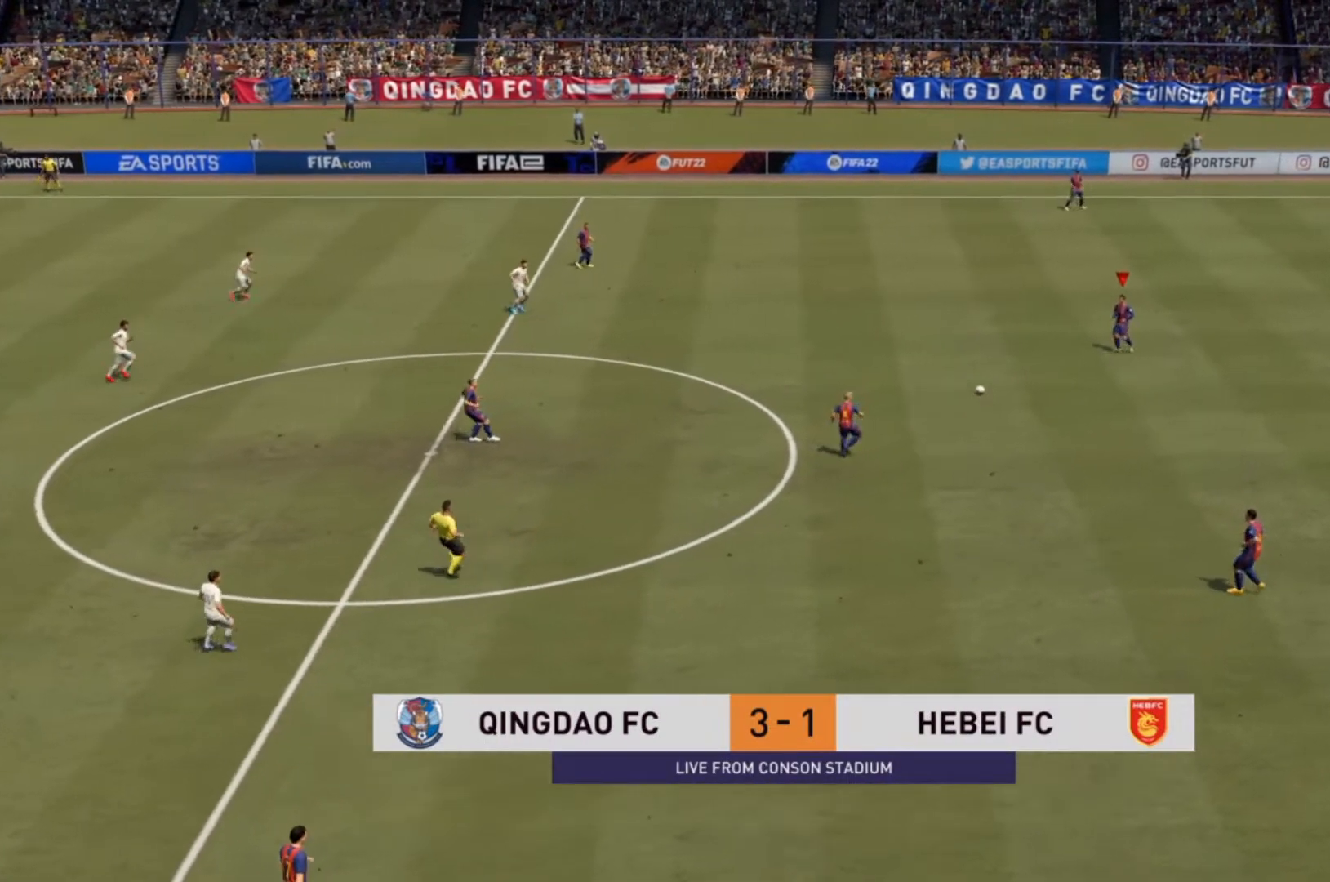
{"buttons": [], "left_stick": "up", "right_stick": "center", "events": [[233, "left_stick", "up"]]}
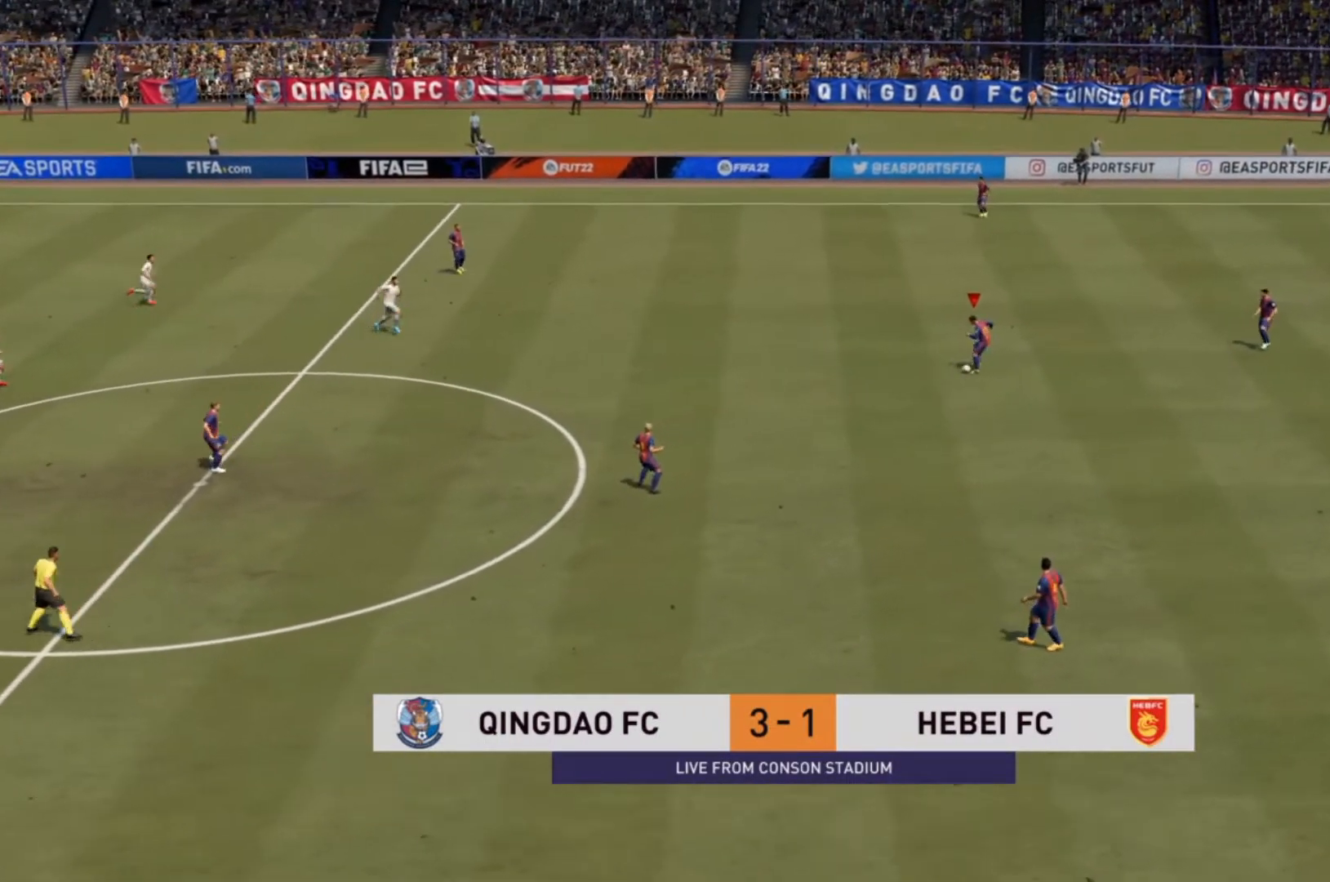
{"buttons": [], "left_stick": "up", "right_stick": "center", "events": [[133, "CROSS", "down"], [333, "CROSS", "up"]]}
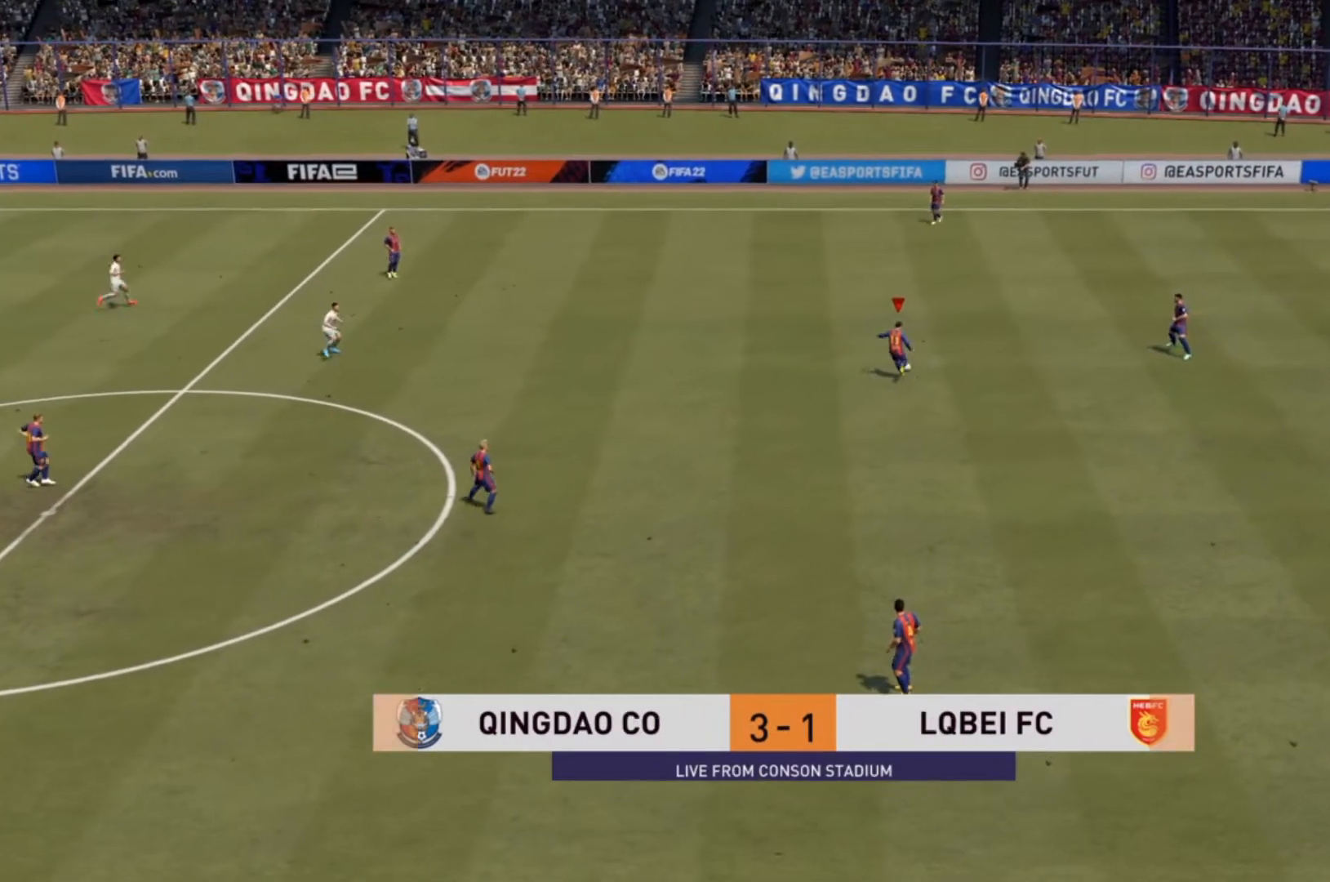
{"buttons": [], "left_stick": "center", "right_stick": "center", "events": [[133, "left_stick", "center"]]}
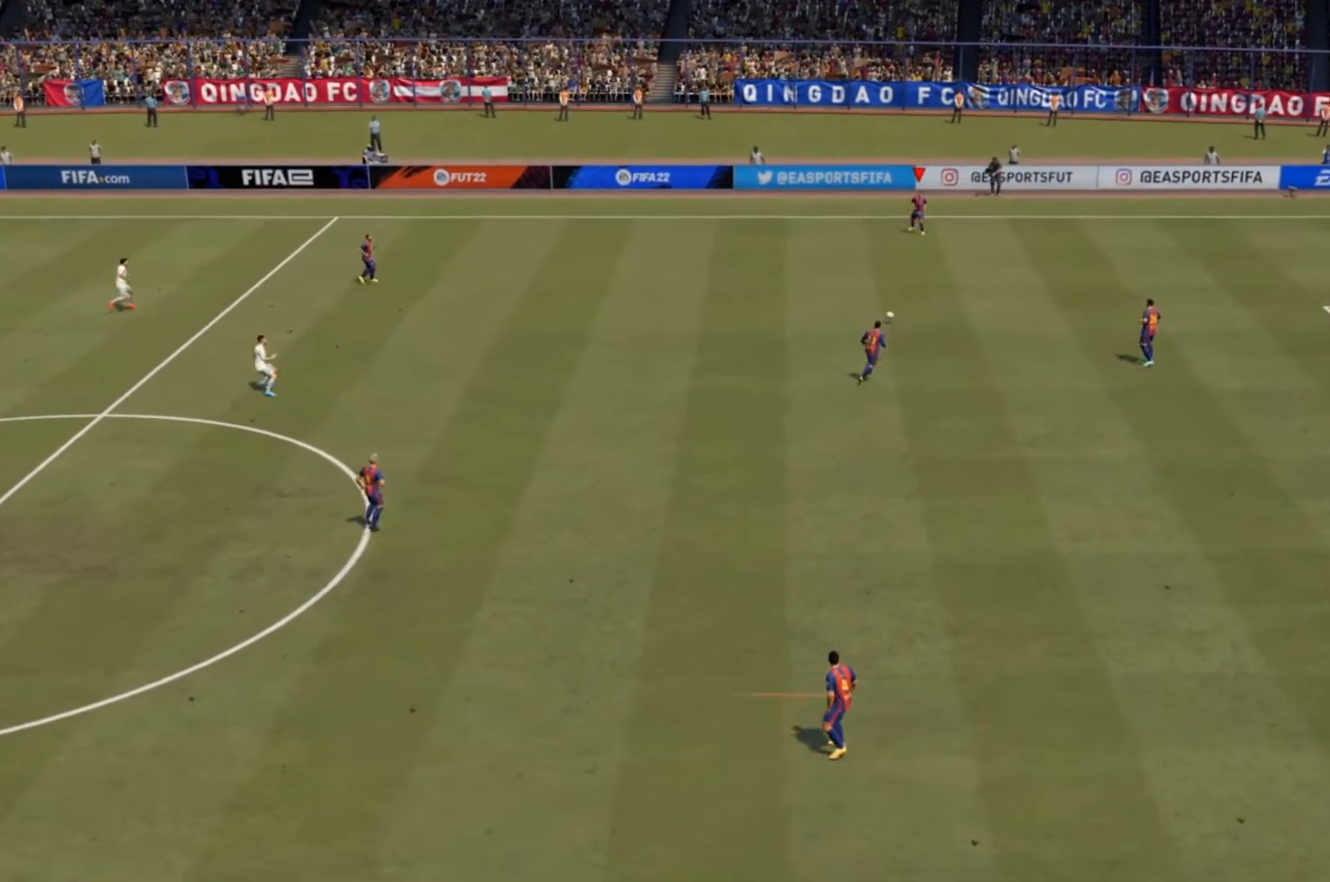
{"buttons": [], "left_stick": "down", "right_stick": "center", "events": [[233, "left_stick", "down"], [333, "CROSS", "down"], [500, "CROSS", "up"]]}
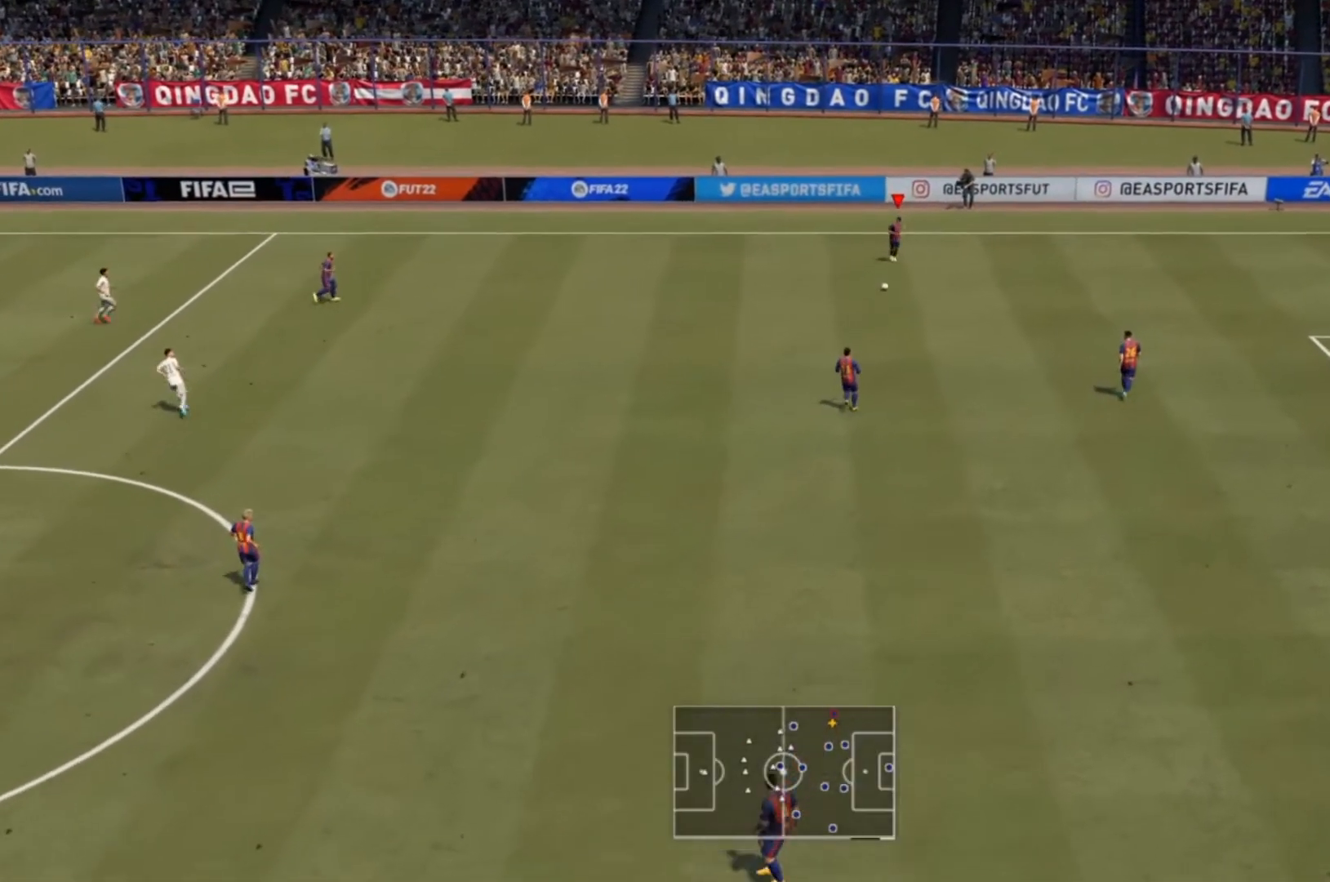
{"buttons": [], "left_stick": "center", "right_stick": "center", "events": [[333, "left_stick", "center"]]}
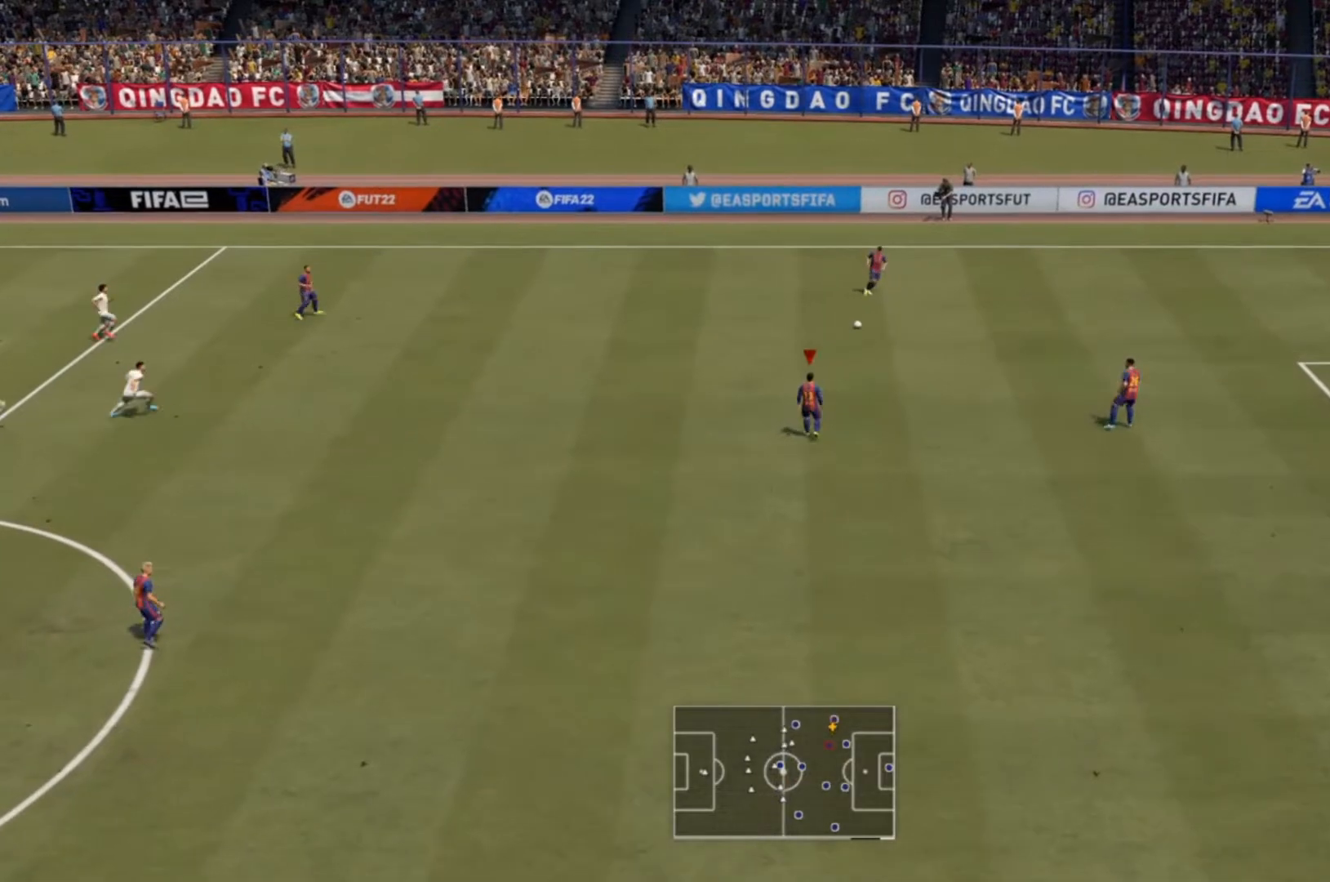
{"buttons": [], "left_stick": "down", "right_stick": "center", "events": [[300, "left_stick", "down"]]}
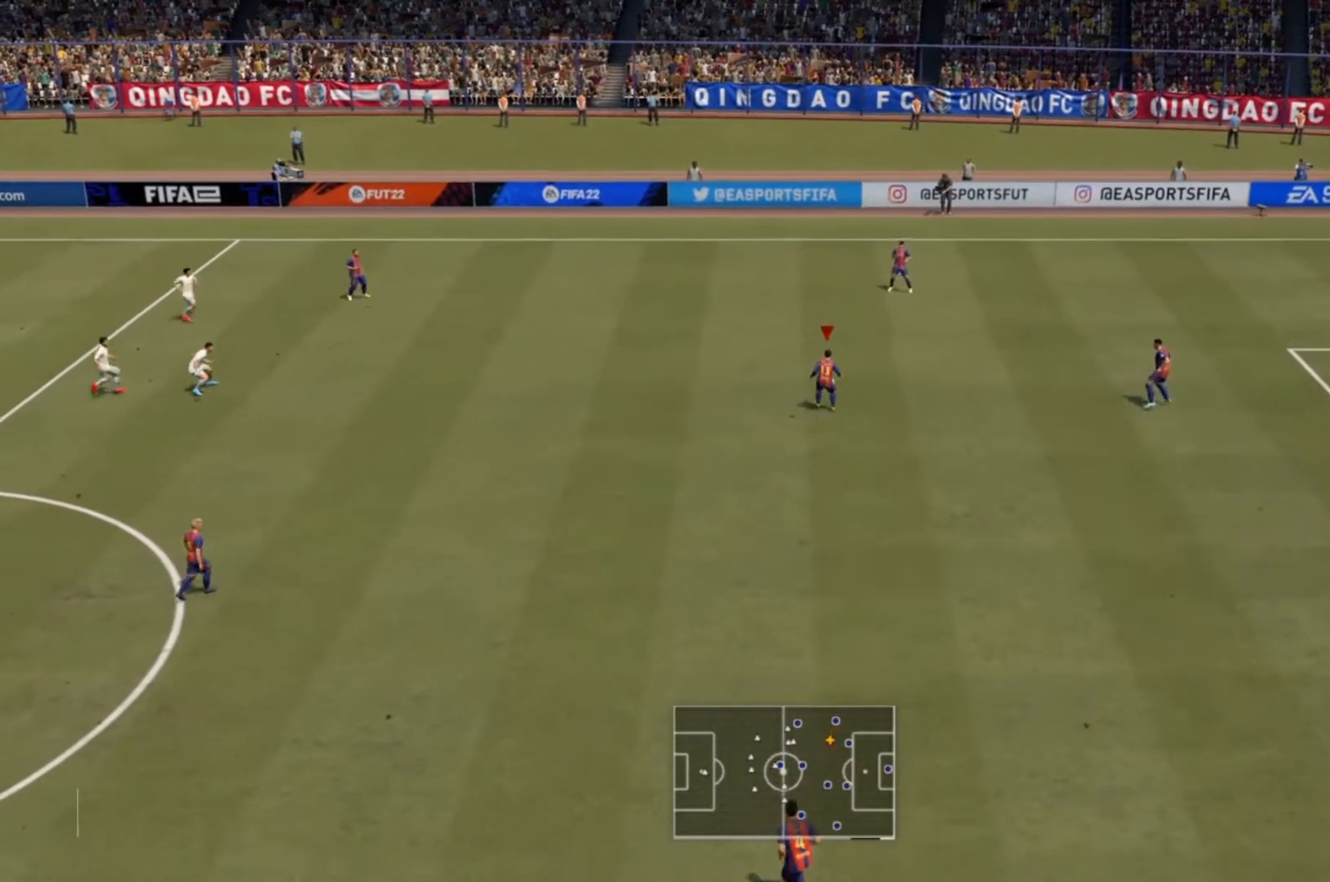
{"buttons": ["CROSS"], "left_stick": "down", "right_stick": "center", "events": [[333, "CROSS", "down"]]}
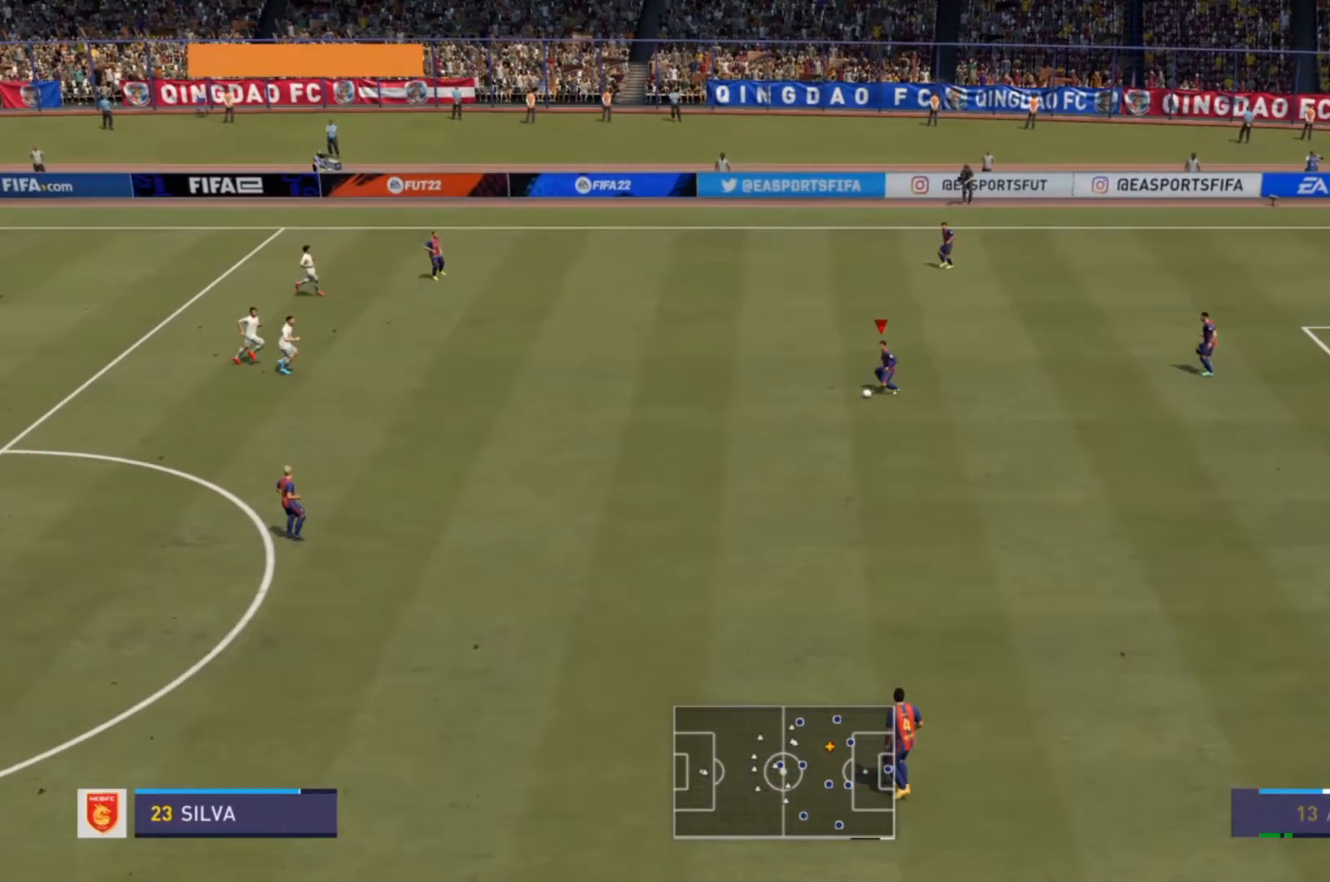
{"buttons": [], "left_stick": "center", "right_stick": "center", "events": [[100, "CROSS", "up"], [400, "left_stick", "up-right"], [467, "left_stick", "center"]]}
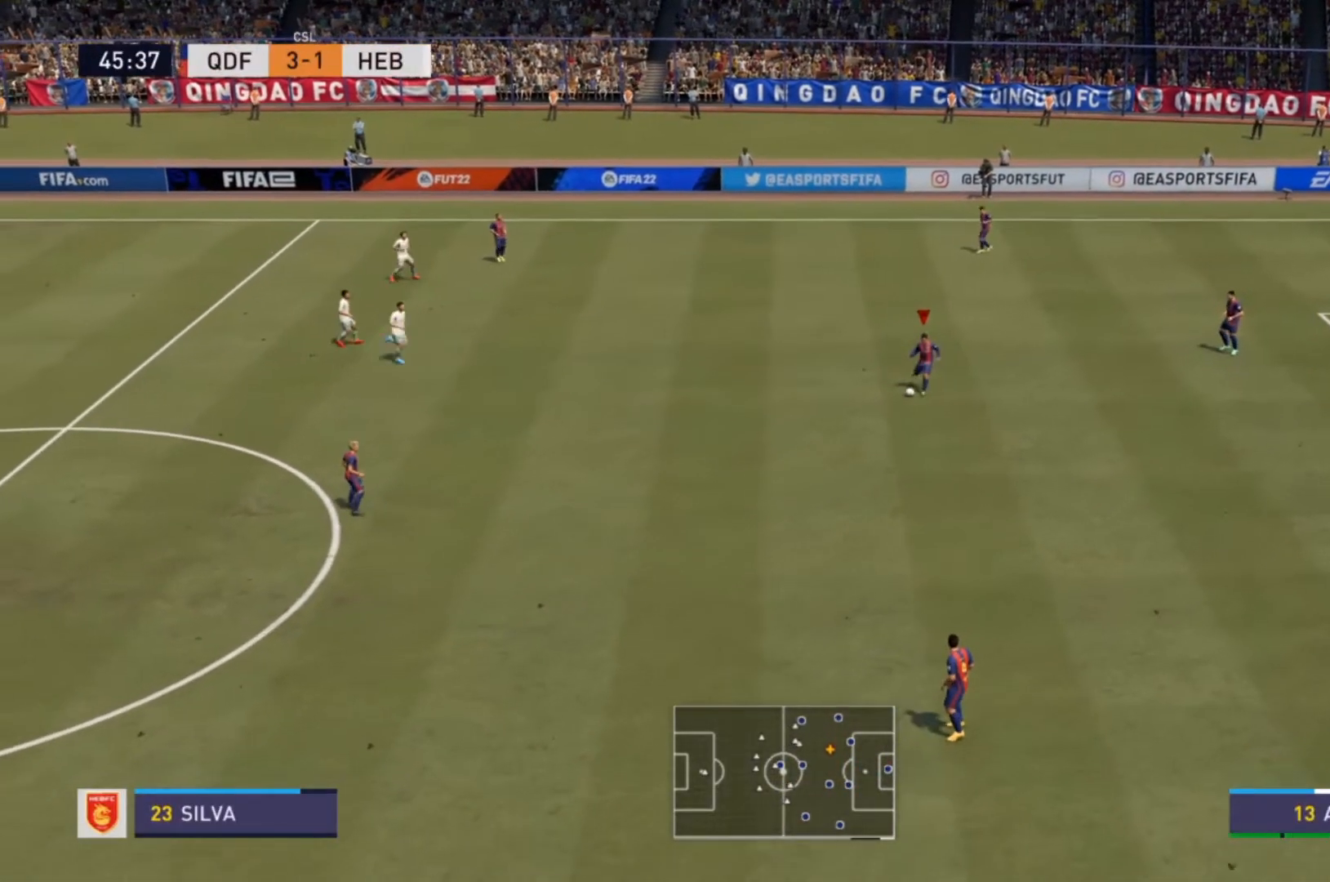
{"buttons": [], "left_stick": "center", "right_stick": "center", "events": []}
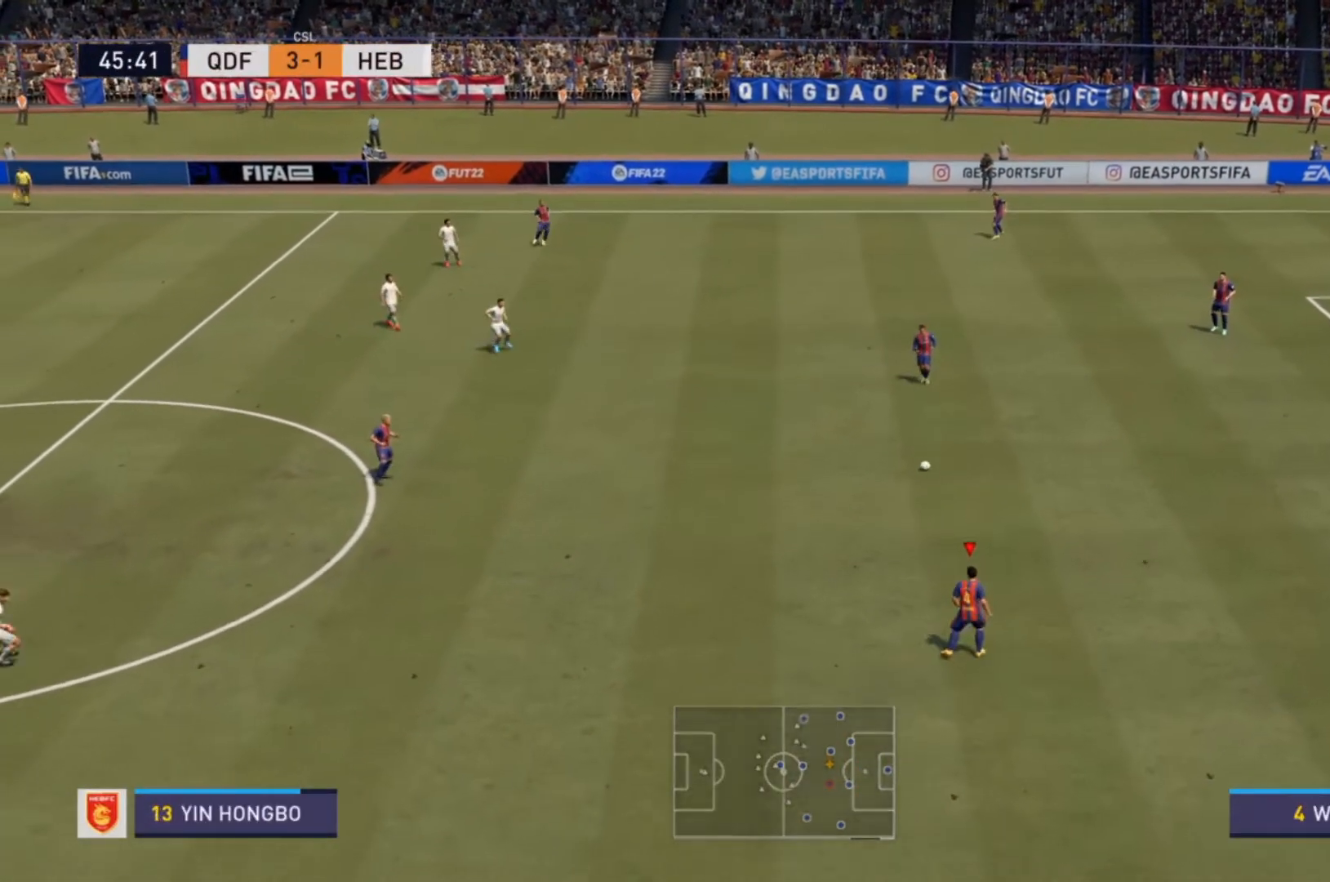
{"buttons": [], "left_stick": "down", "right_stick": "center", "events": [[233, "left_stick", "down"]]}
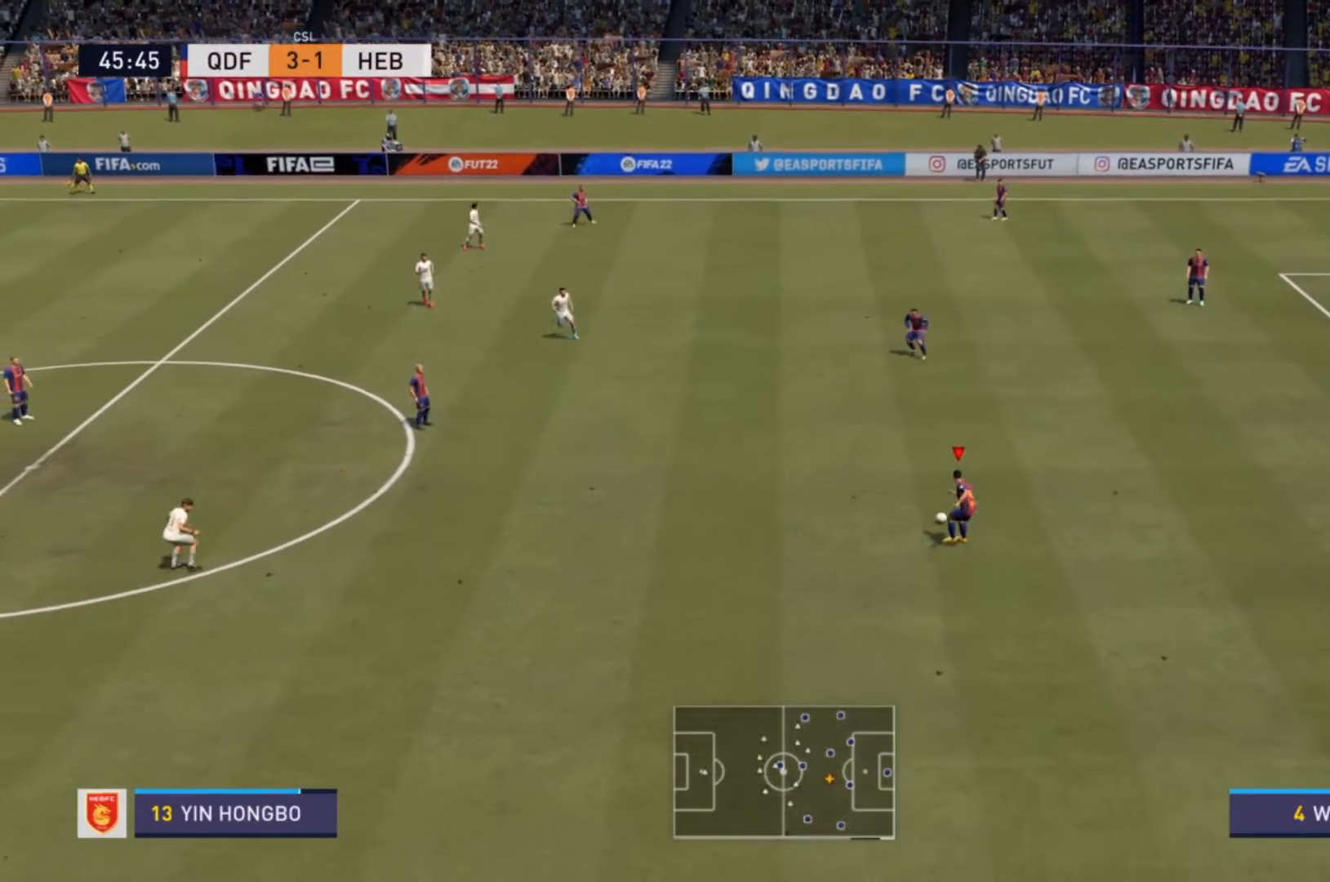
{"buttons": [], "left_stick": "down", "right_stick": "center", "events": [[233, "TRIANGLE", "down"], [400, "TRIANGLE", "up"]]}
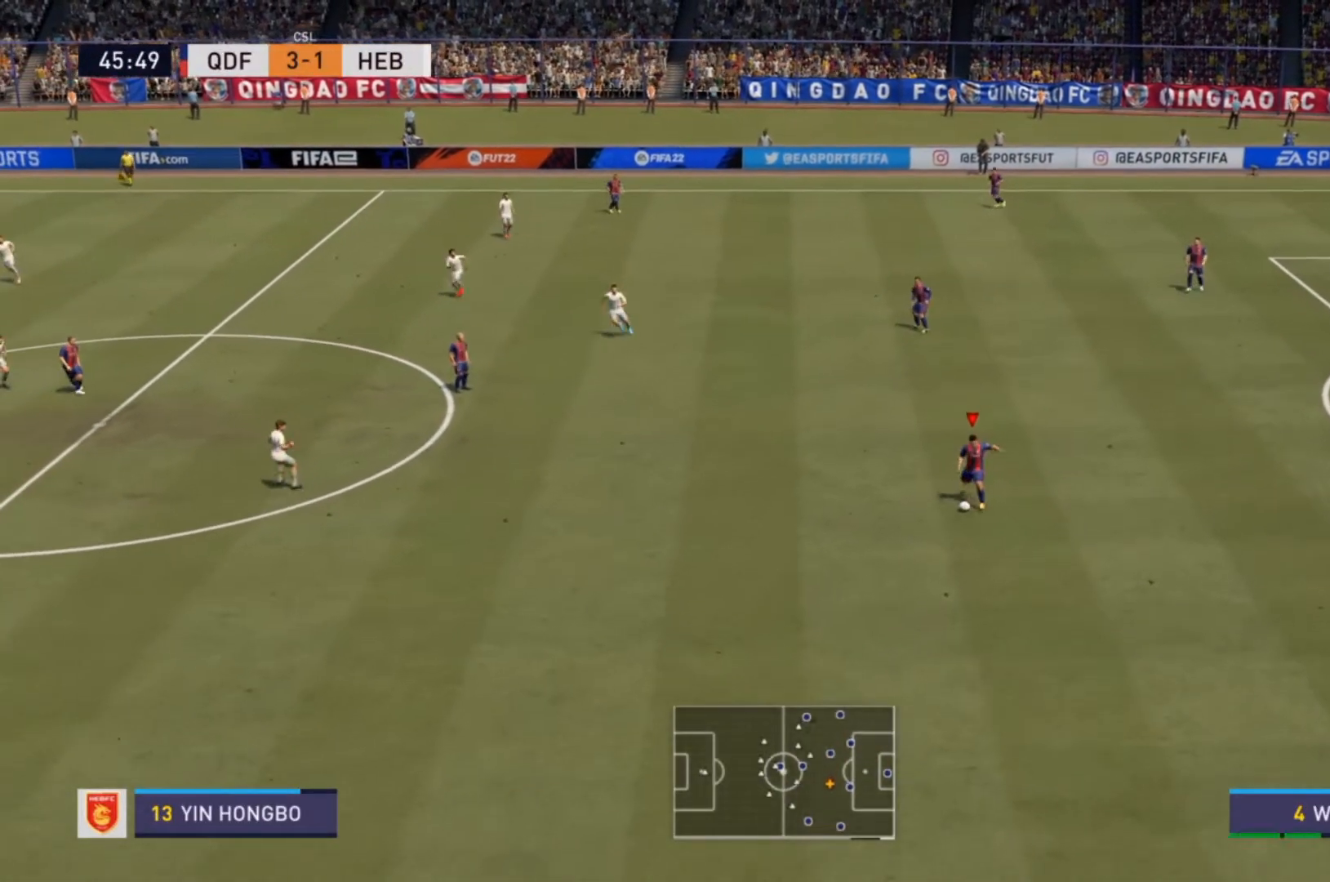
{"buttons": [], "left_stick": "center", "right_stick": "center", "events": [[200, "left_stick", "center"]]}
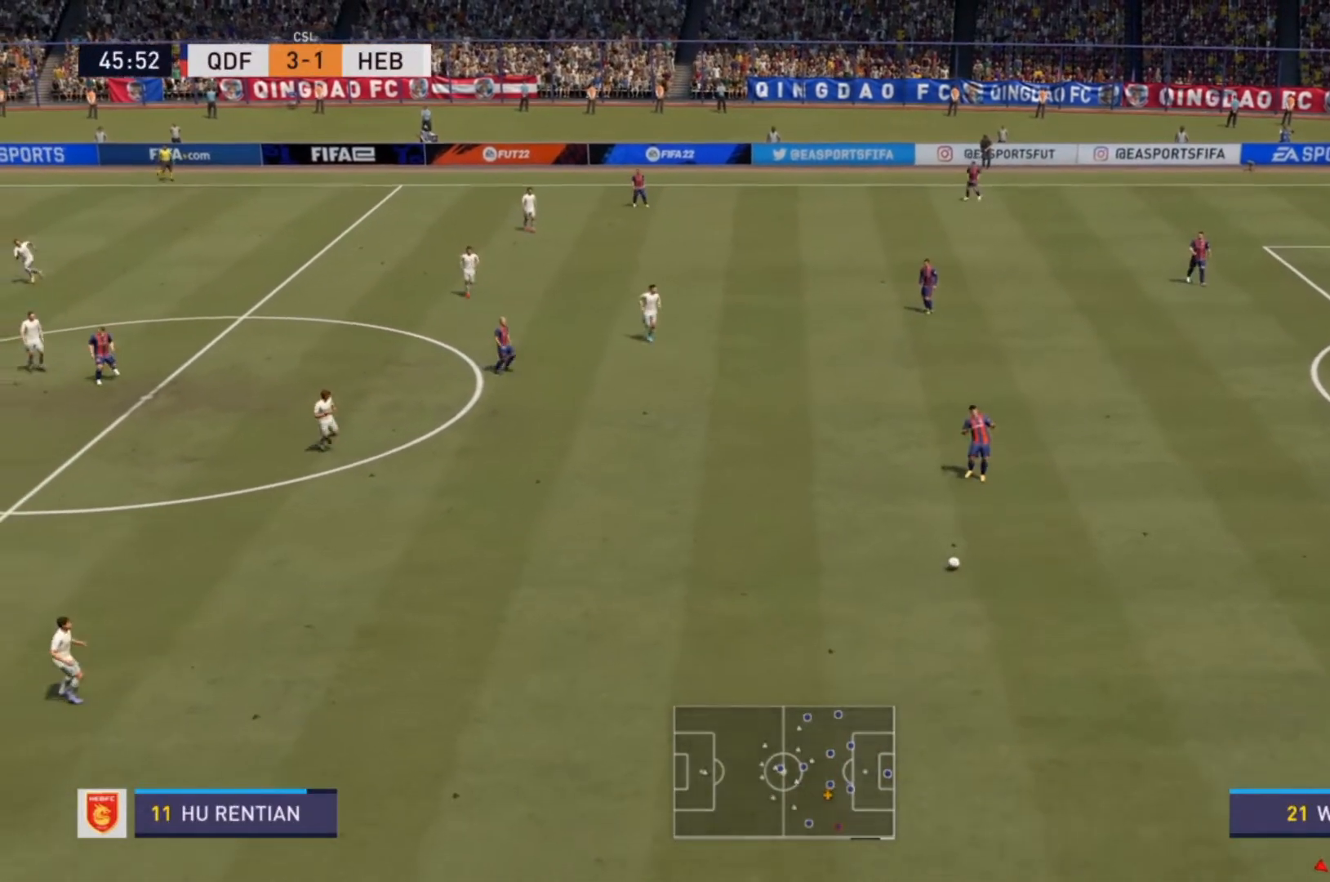
{"buttons": [], "left_stick": "down-left", "right_stick": "center", "events": [[400, "left_stick", "down-left"]]}
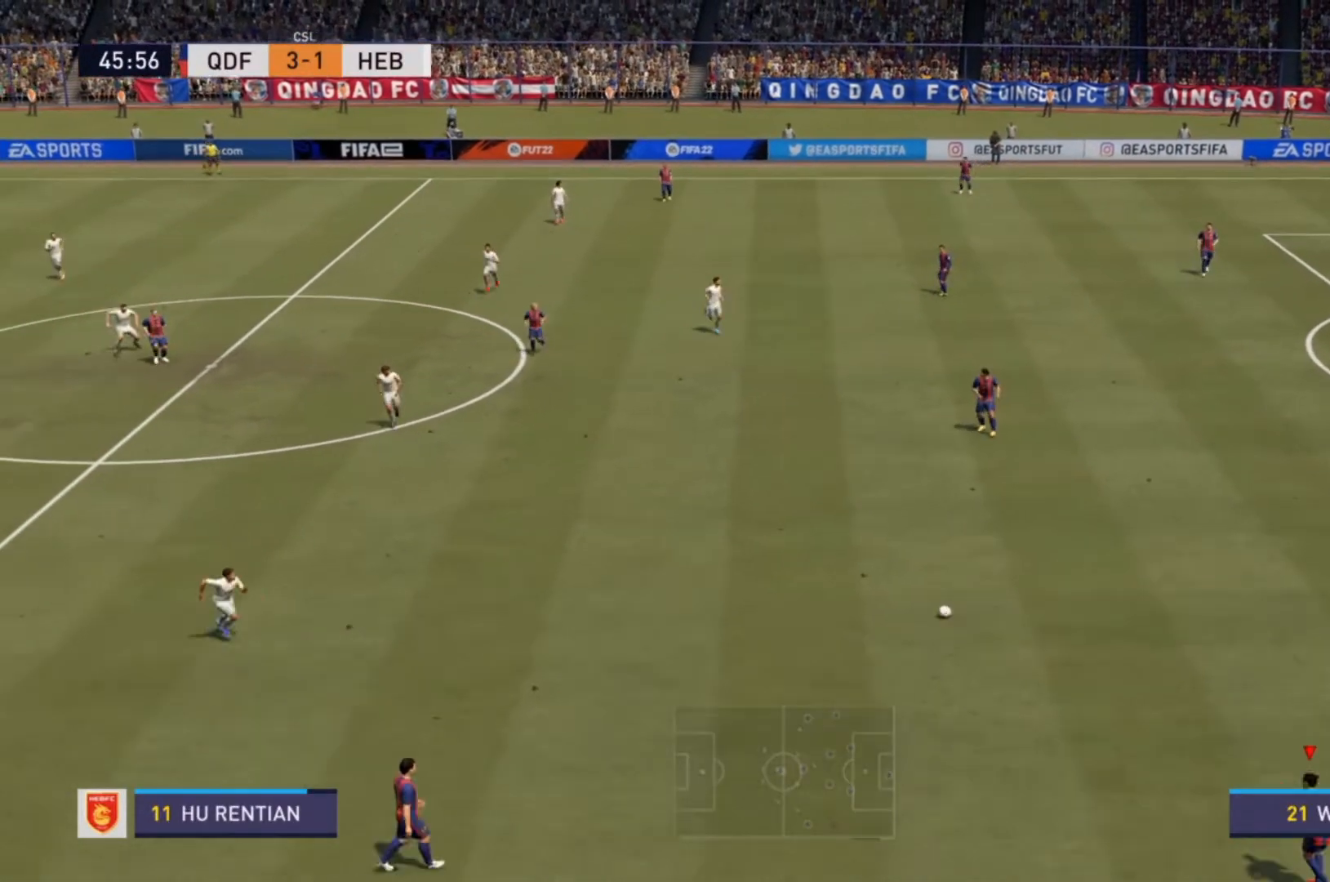
{"buttons": [], "left_stick": "left", "right_stick": "center", "events": [[33, "left_stick", "left"]]}
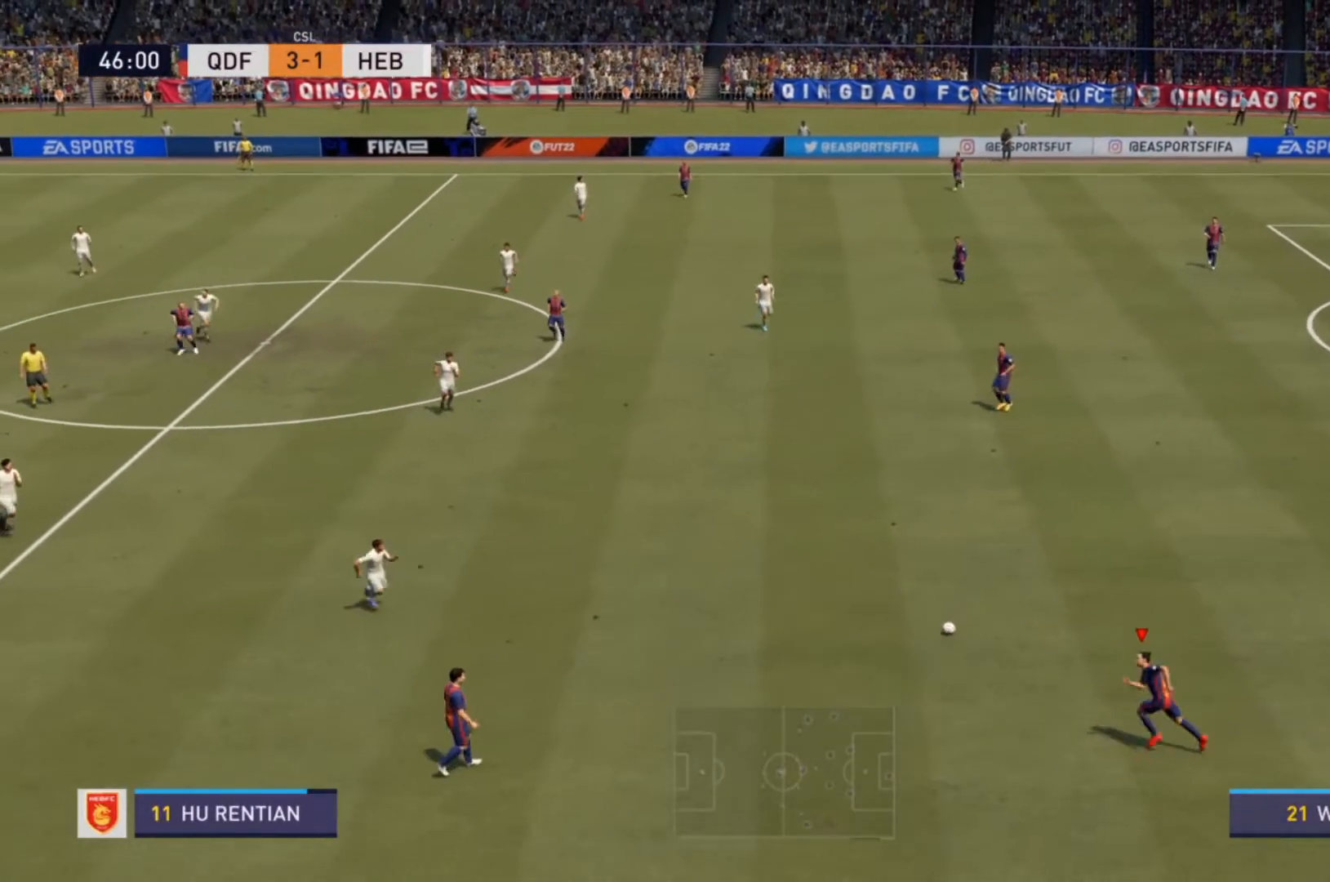
{"buttons": [], "left_stick": "up-left", "right_stick": "center", "events": [[400, "left_stick", "up-left"]]}
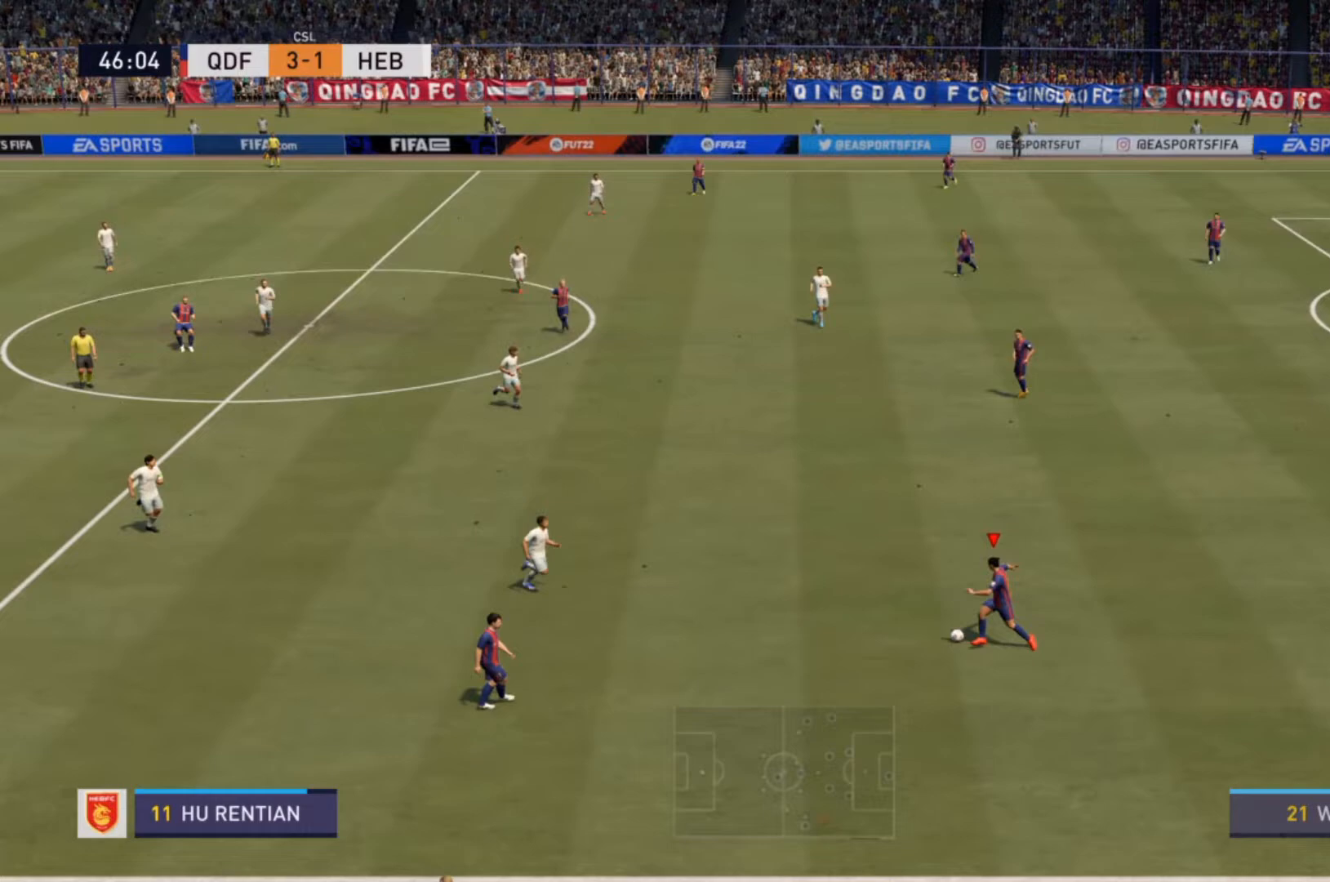
{"buttons": ["R2"], "left_stick": "up", "right_stick": "center", "events": [[167, "left_stick", "up"], [467, "R2", "down"]]}
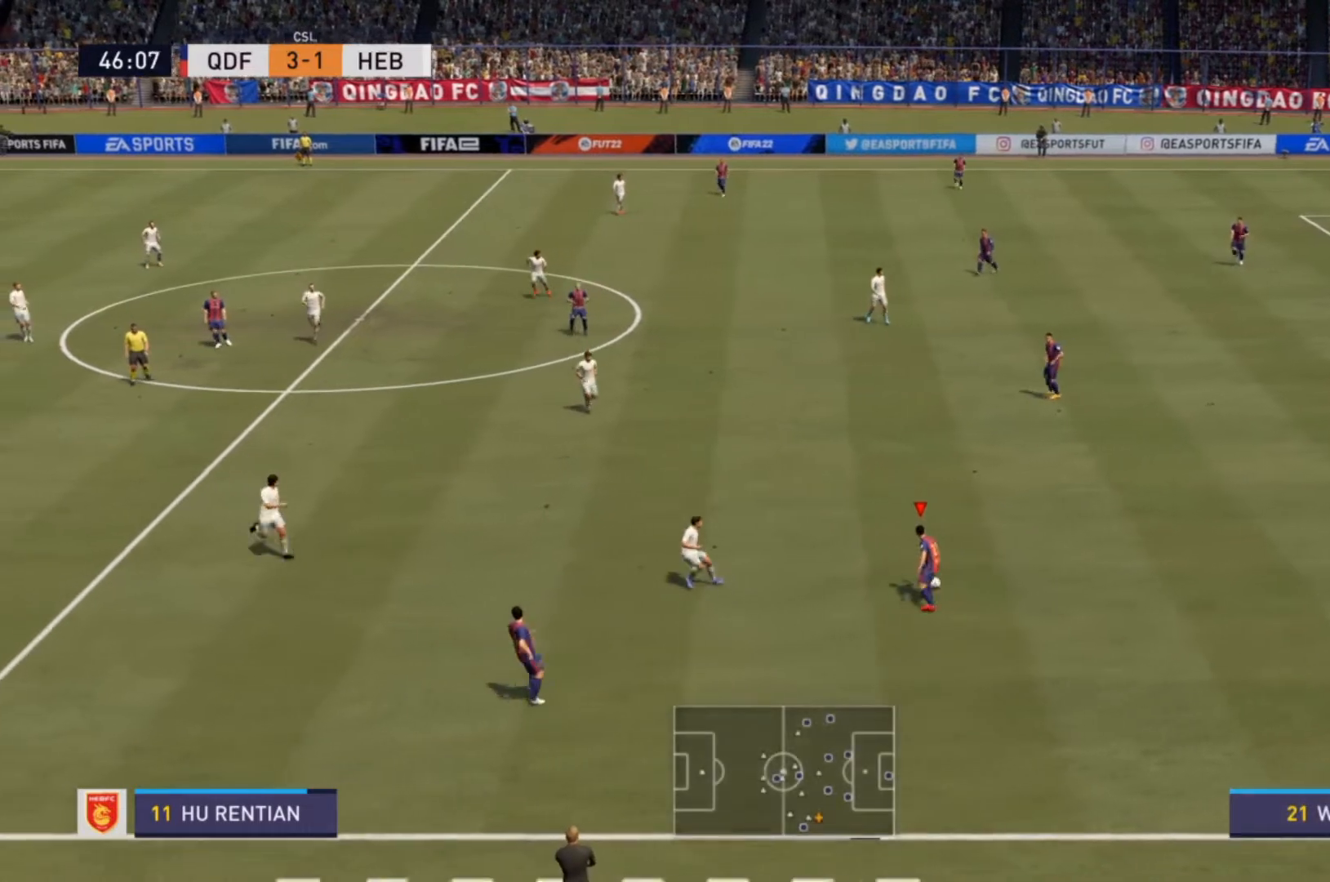
{"buttons": ["R2"], "left_stick": "up", "right_stick": "center", "events": []}
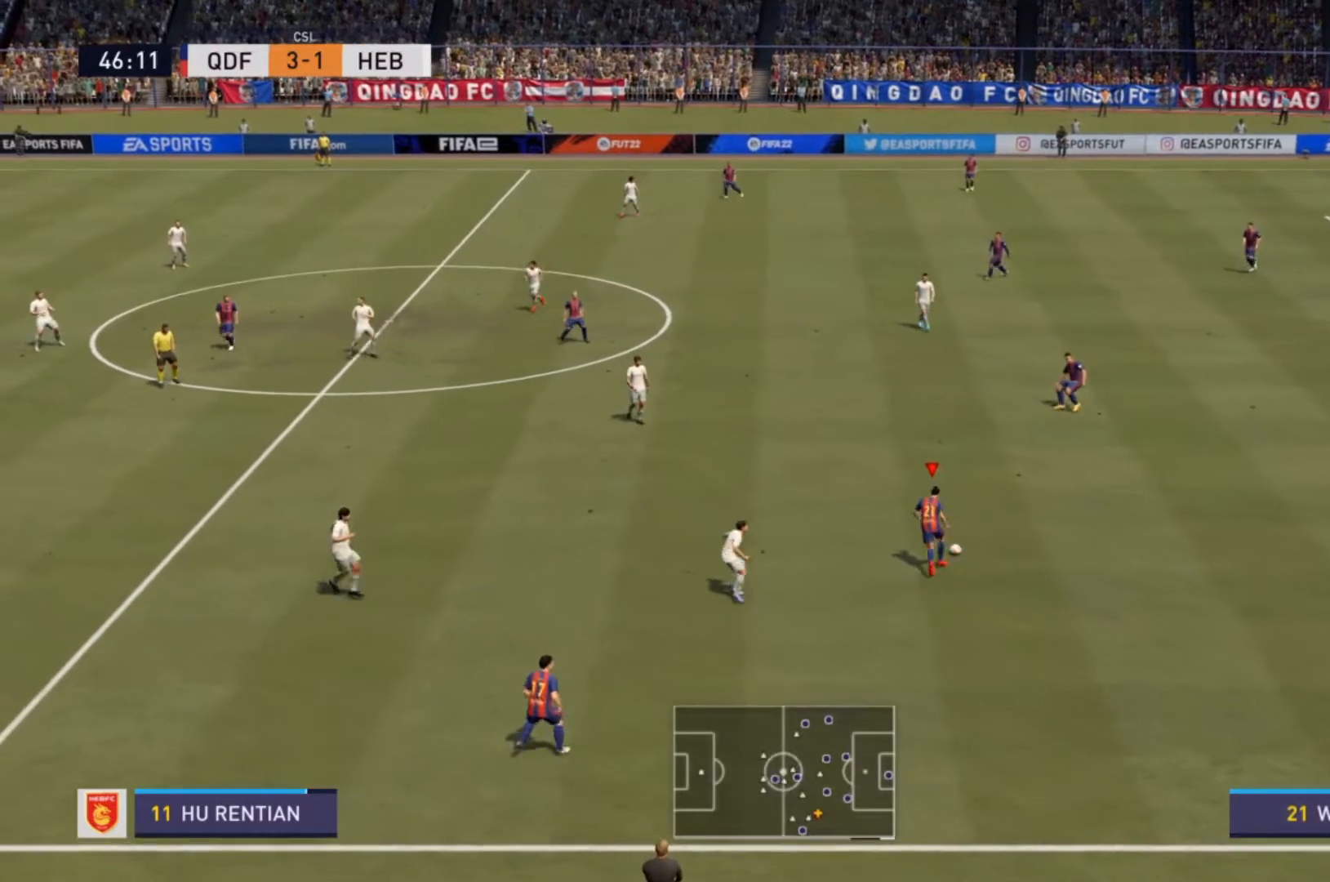
{"buttons": [], "left_stick": "up", "right_stick": "center", "events": [[33, "R2", "up"], [67, "left_stick", "up-left"], [500, "left_stick", "up"]]}
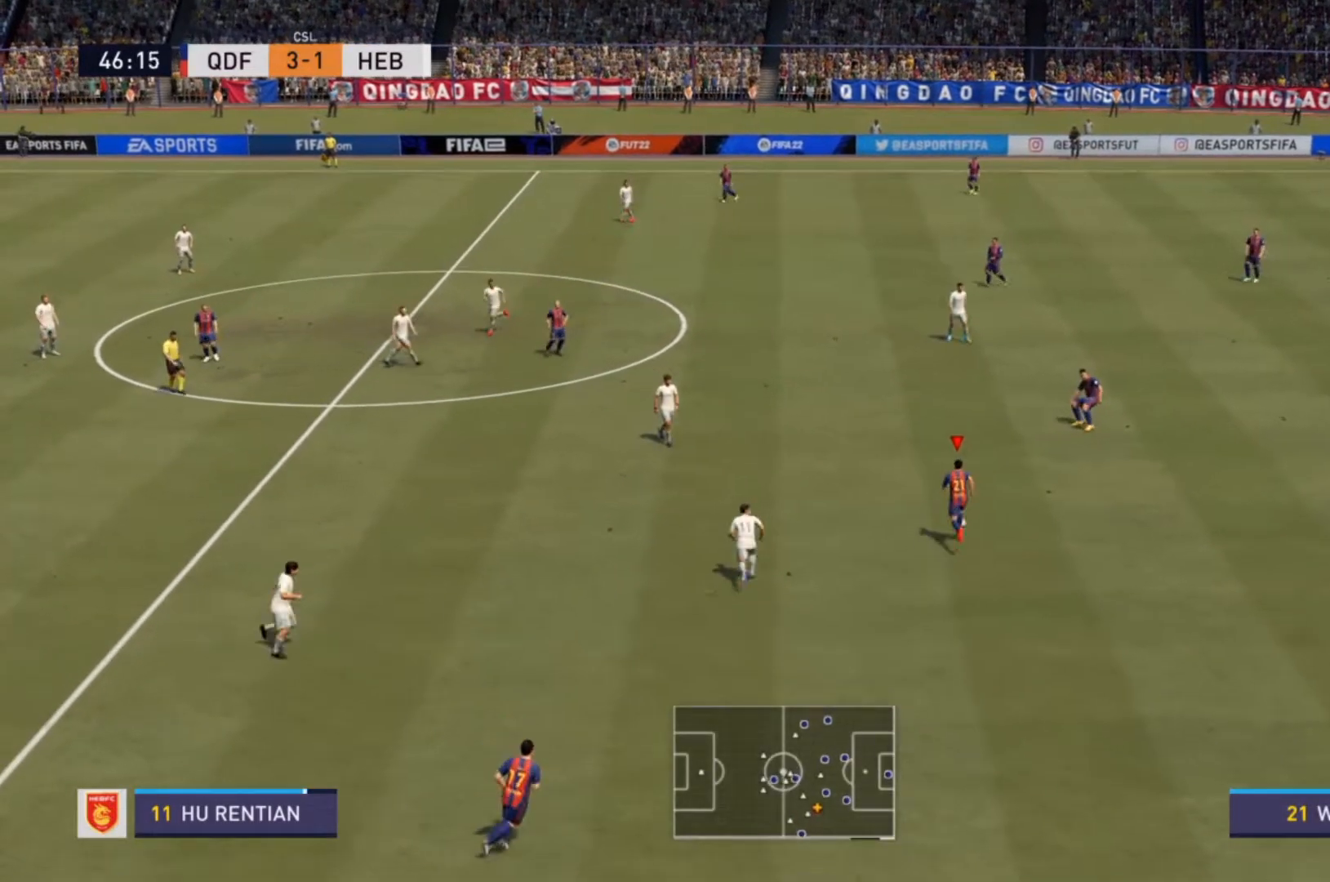
{"buttons": ["SQUARE"], "left_stick": "up", "right_stick": "center", "events": [[333, "SQUARE", "down"]]}
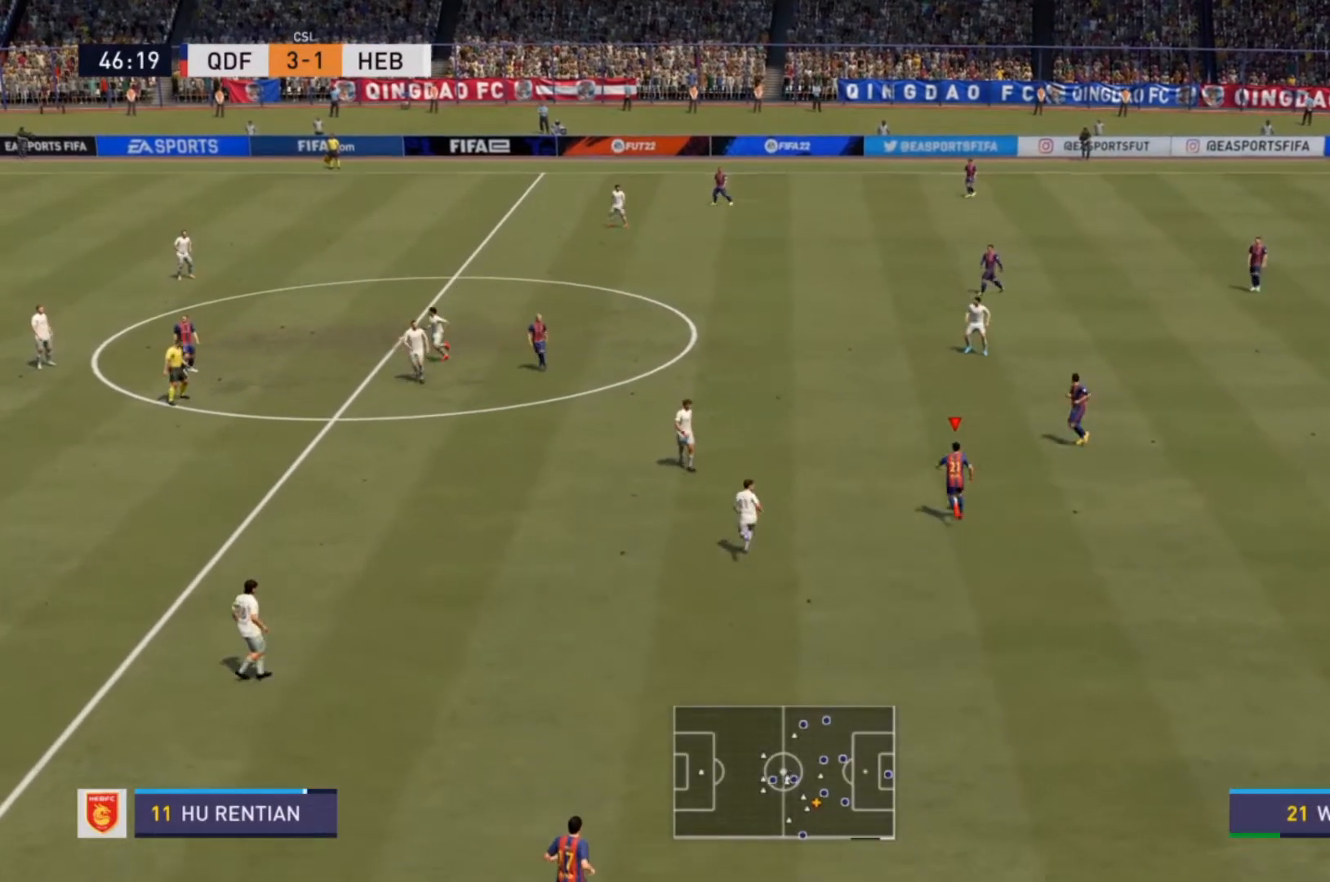
{"buttons": [], "left_stick": "up", "right_stick": "center", "events": [[167, "SQUARE", "up"]]}